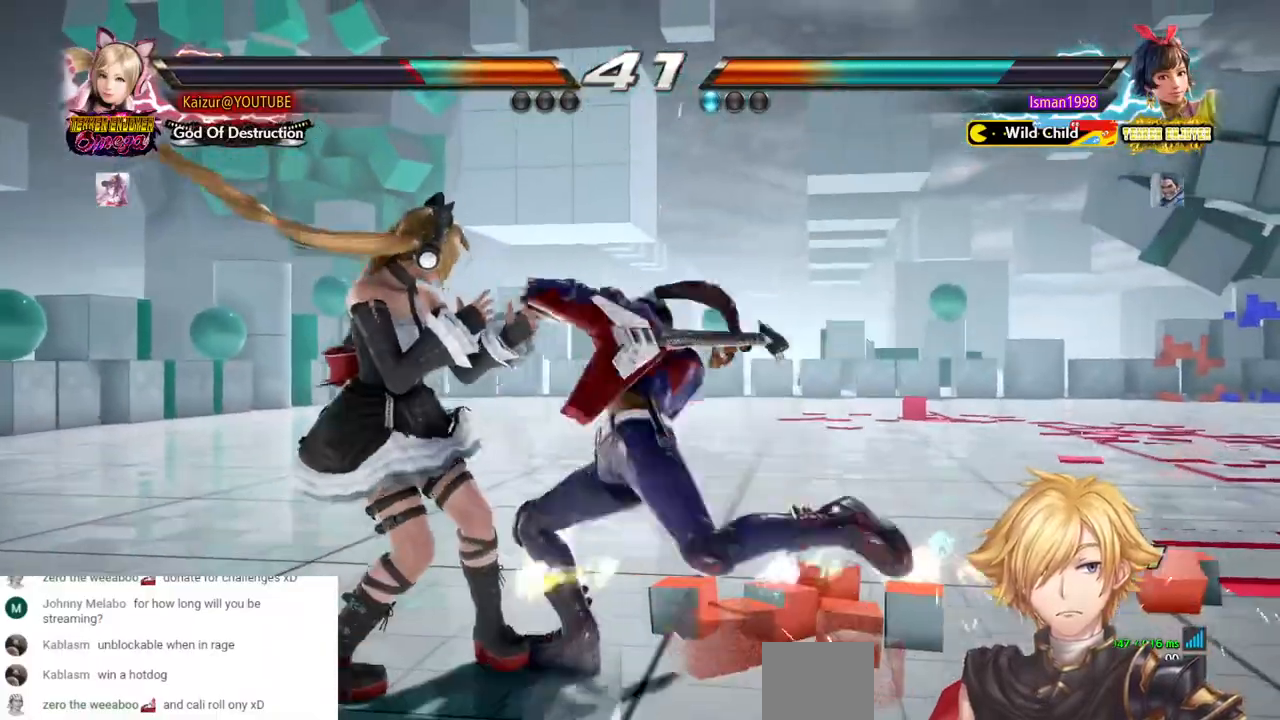
Gameplay with a controller (PlayStation layout); each line is a JSON object with the inputs held at the frame after it. "events" lists button and stick changes between this image and that frame as [ms after this image, input, new state], when the widget could be followed in between. Not read: L3 R3 SELECT.
{"buttons": ["DPAD_UP"], "left_stick": "center", "right_stick": "center", "events": [[333, "DPAD_LEFT", "up"], [450, "DPAD_UP", "down"]]}
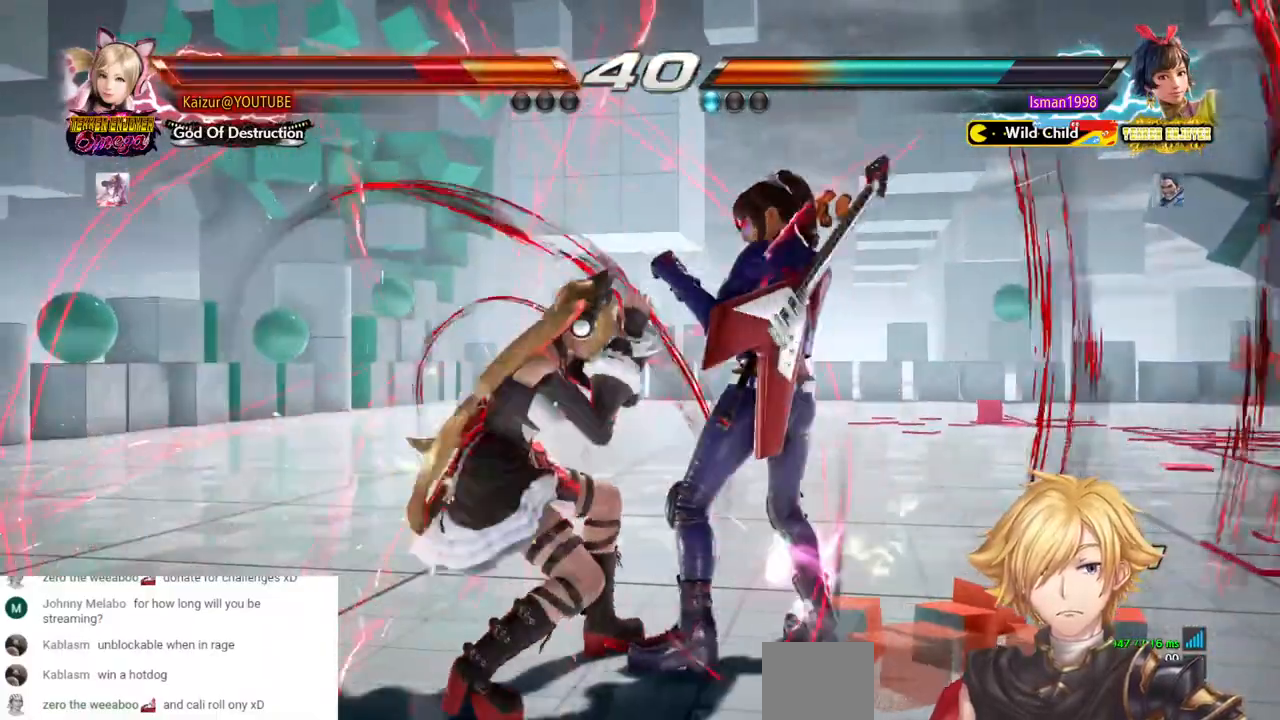
{"buttons": [], "left_stick": "center", "right_stick": "center", "events": [[33, "DPAD_UP", "up"], [317, "CIRCLE", "down"], [433, "CIRCLE", "up"]]}
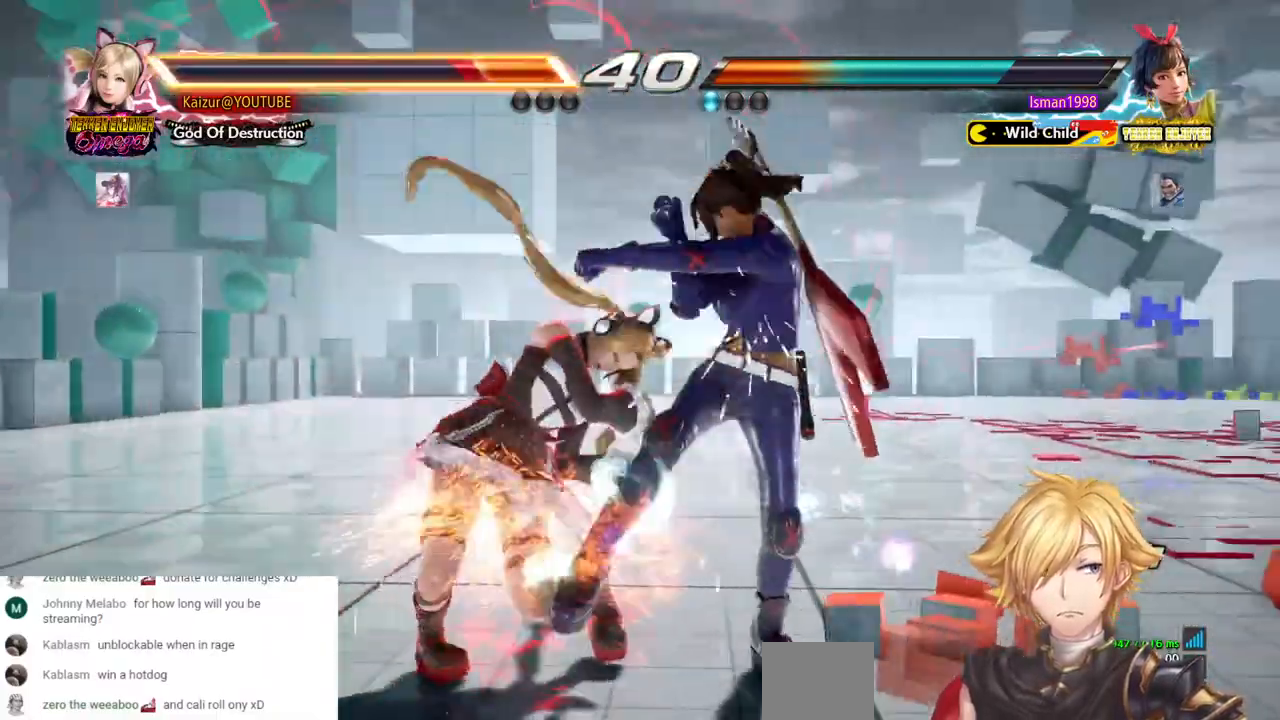
{"buttons": ["DPAD_LEFT"], "left_stick": "center", "right_stick": "center", "events": [[17, "CIRCLE", "down"], [67, "CIRCLE", "up"], [133, "DPAD_LEFT", "down"]]}
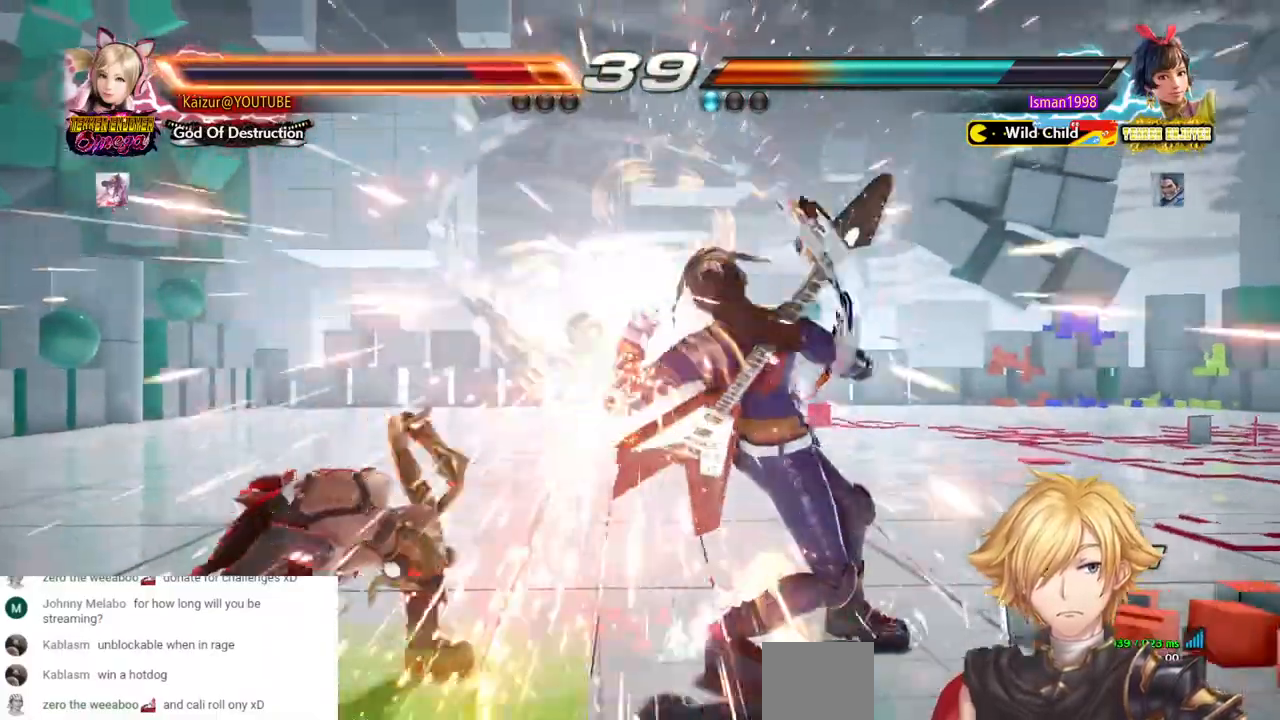
{"buttons": ["DPAD_LEFT"], "left_stick": "center", "right_stick": "center", "events": [[117, "DPAD_LEFT", "up"], [283, "DPAD_LEFT", "down"], [383, "DPAD_LEFT", "up"], [450, "DPAD_LEFT", "down"]]}
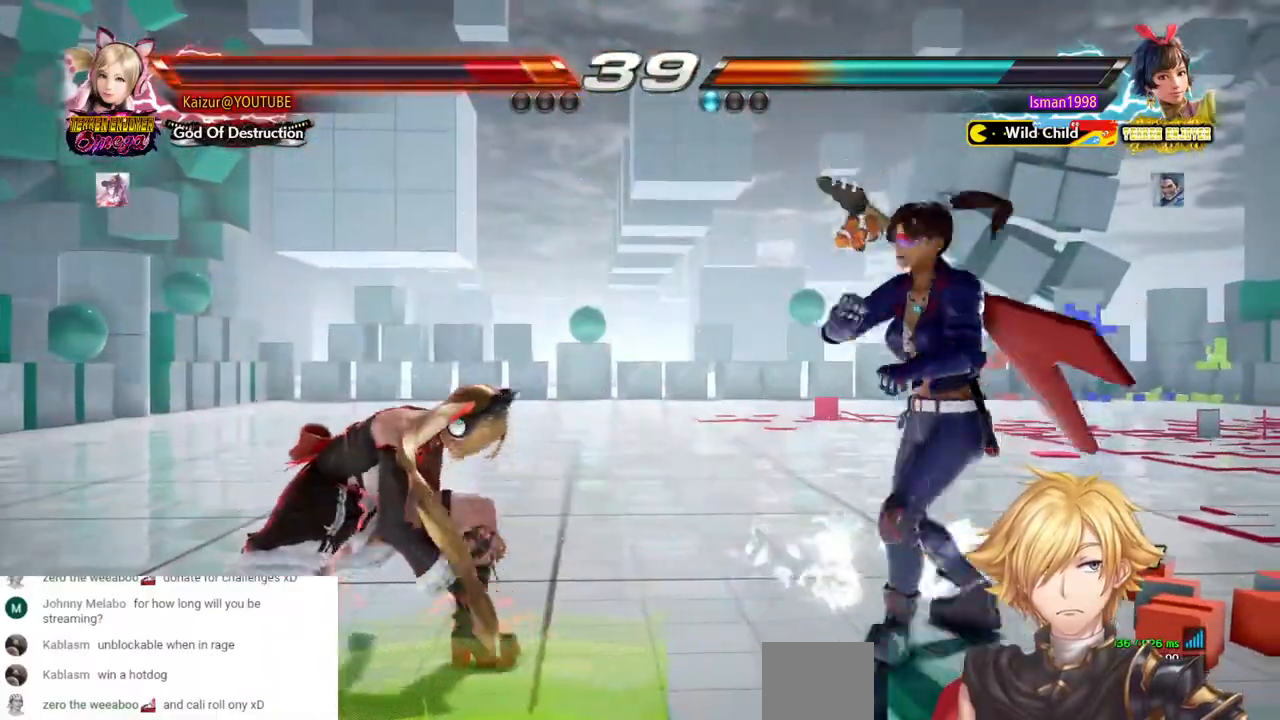
{"buttons": ["DPAD_LEFT"], "left_stick": "center", "right_stick": "center", "events": []}